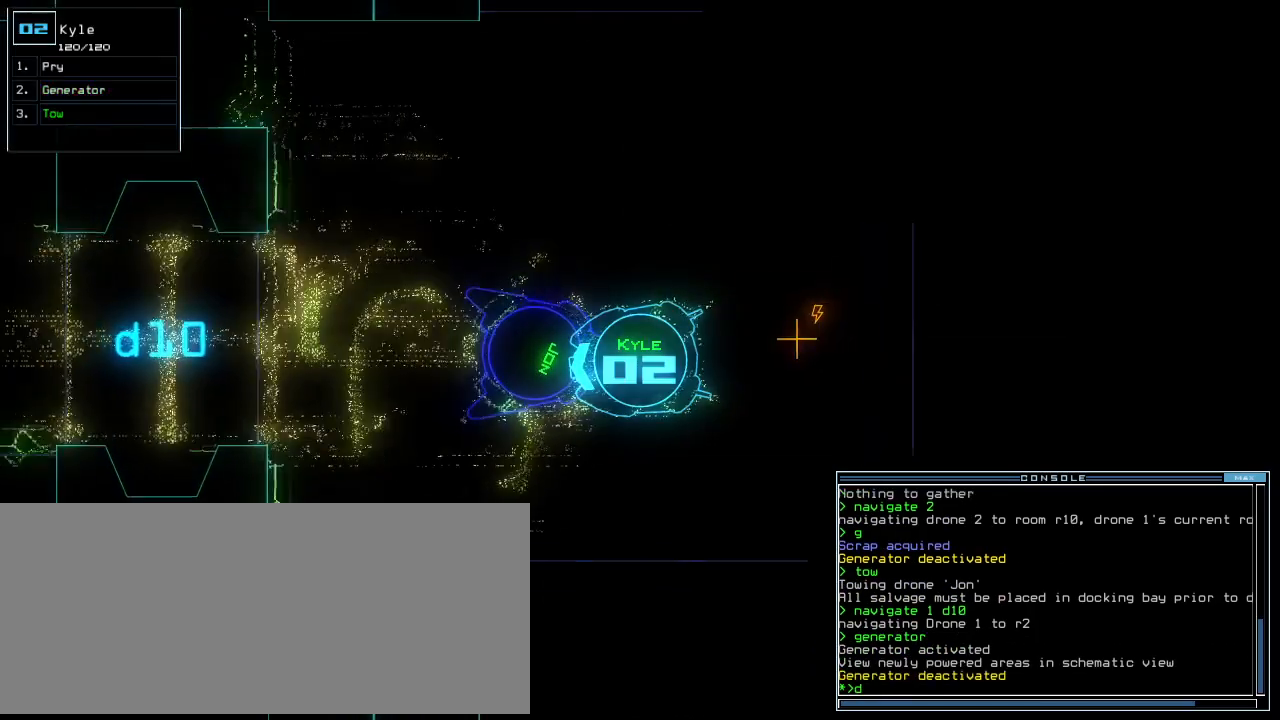
Gameplay with keyboard; each line is a JSON object with the keys held at the frame after it. "events" lists presses ("down") and releases ("up") of ".", "0", "1", "2", "3", "4", "5", "6", "7", "8", "9", "a", "b", "backspace", "c", "caps_lock", "comma", "ctrl_l", "ctrl_r", "d", "down", "e", "equals", "escape", "f", "f10", "f11", "f12", "g", "h", "i", "j", "k", "l", "left", "m", "minus", "n", "o", "p", "q", "quote", "r", "return", "right", "s", "semicolon", "shift_l", "shift_r", "space", "t", "tab", "tilde", "u", "up", "v", "w", "x", "y" and "z" between this image and that frame as [ms after this image, input, new state], when the widget could be followed in between. No other keys are recorded. Mouse input is not recorded.
{"keys": ["down"], "events": [[180, "up", "up"], [280, "down", "down"], [360, "up", "down"], [460, "up", "up"]]}
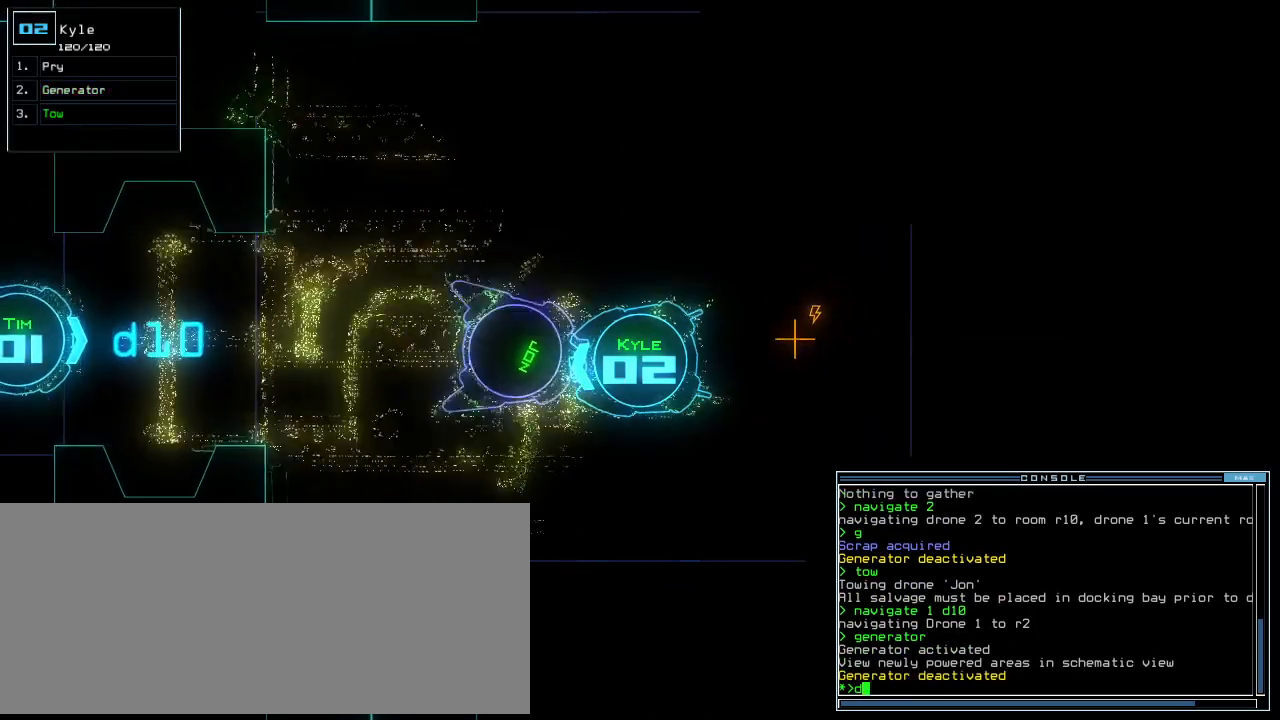
{"keys": ["ctrl_r", "escape"]}
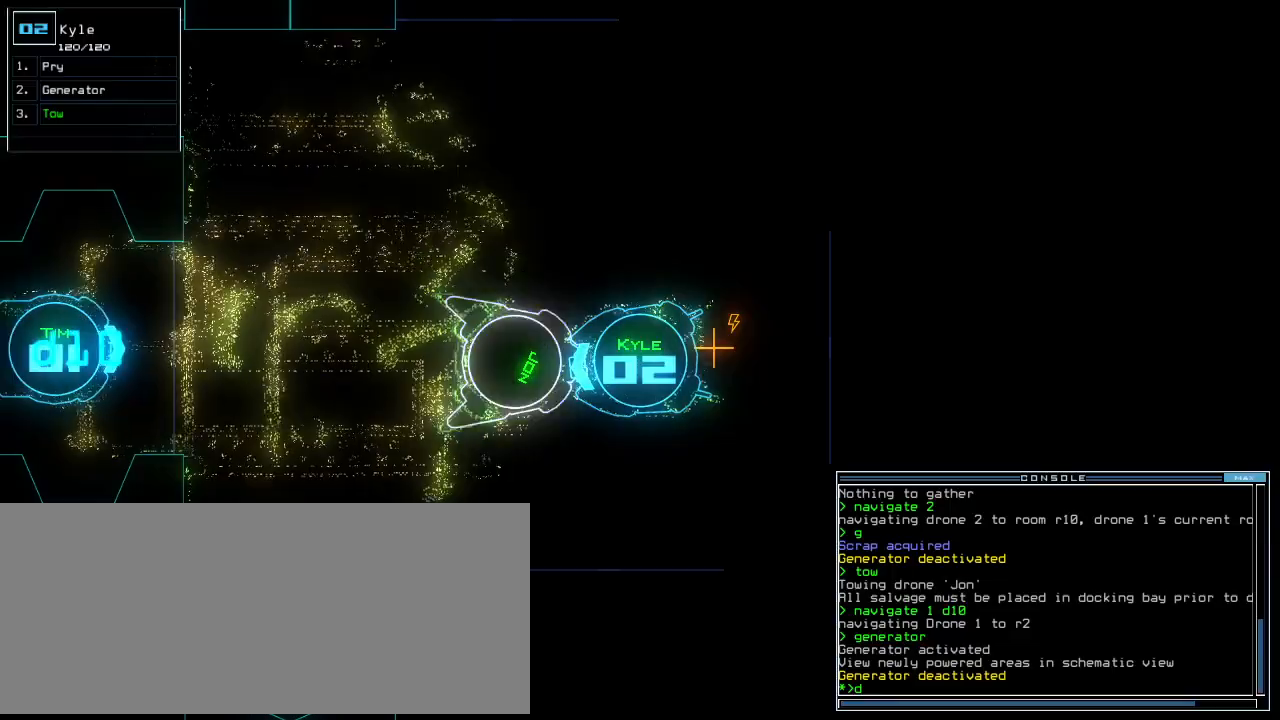
{"keys": ["return"], "events": [[100, "escape", "up"], [180, "down", "down"], [260, "ctrl_r", "up"], [360, "g", "down"], [380, "down", "up"], [440, "g", "up"], [500, "return", "down"]]}
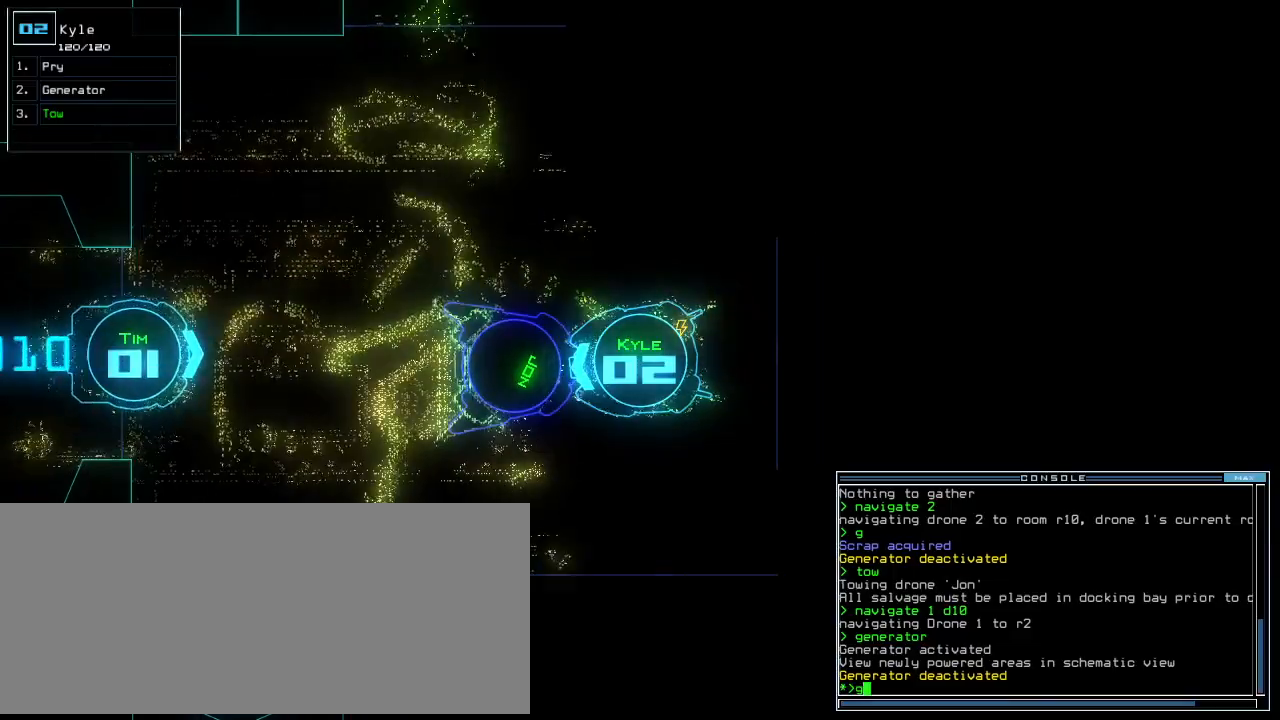
{"keys": ["left", "up"], "events": [[60, "return", "up"], [200, "1", "down"], [260, "up", "down"], [320, "1", "up"], [420, "left", "down"]]}
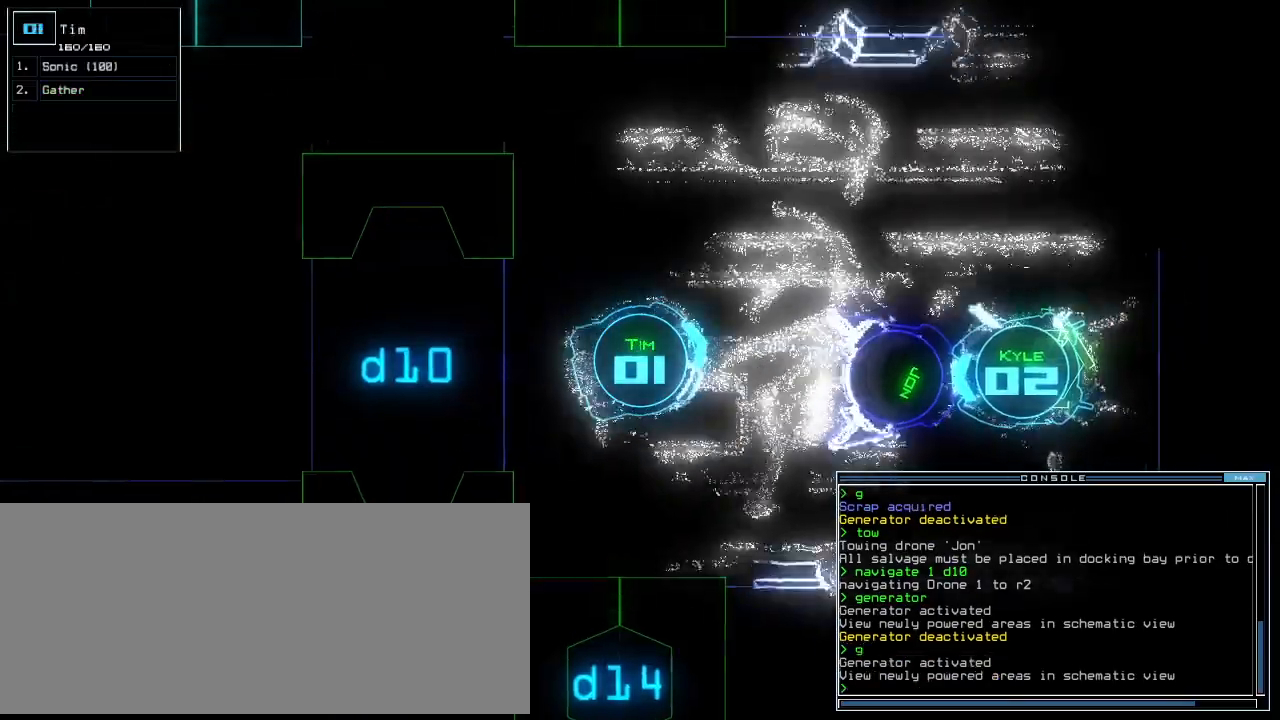
{"keys": ["left", "up"], "events": [[80, "c", "down"], [140, "c", "up"], [200, "c", "down"], [260, "return", "down"], [280, "c", "up"], [400, "return", "up"]]}
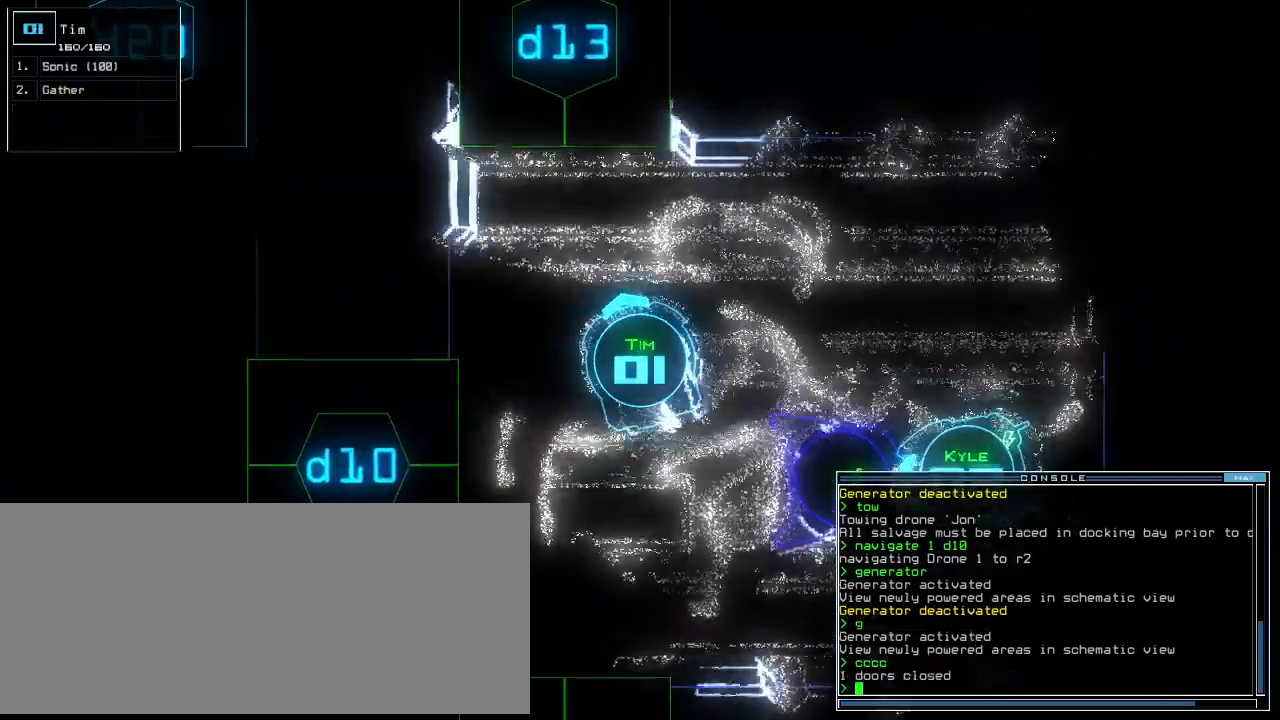
{"keys": [], "events": [[40, "left", "up"], [60, "up", "up"], [100, "space", "down"], [180, "space", "up"]]}
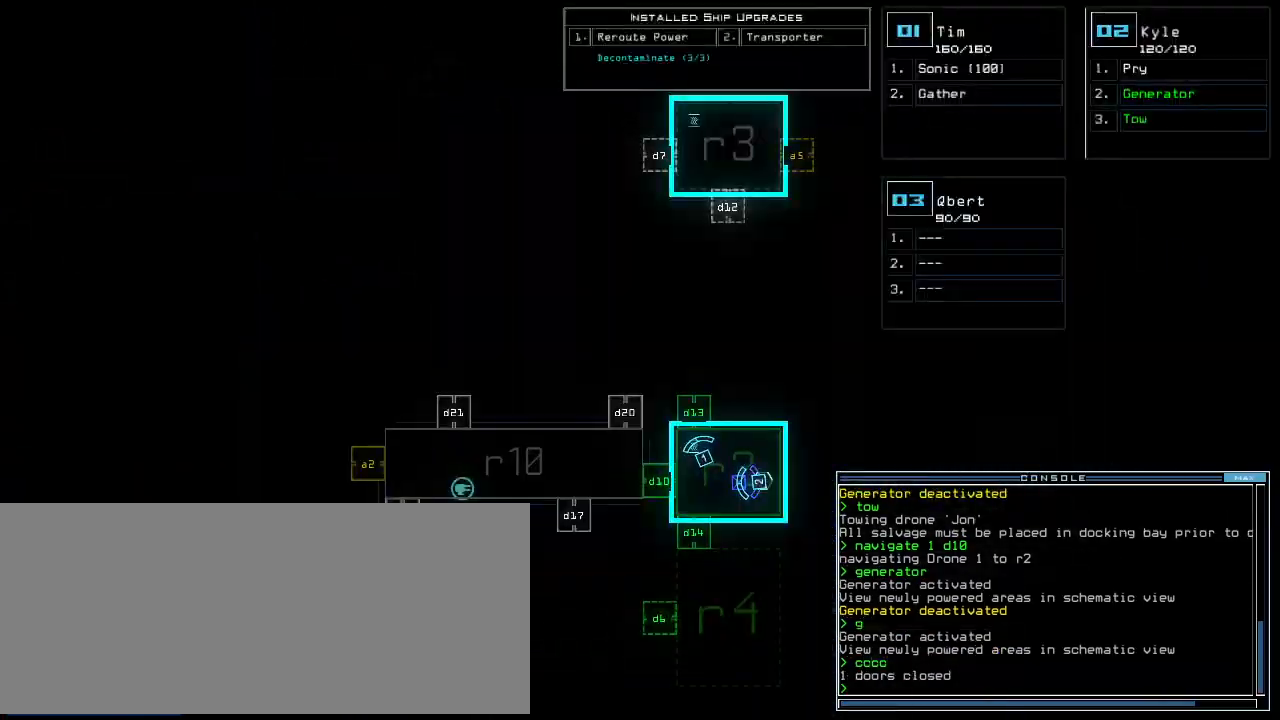
{"keys": [], "events": [[180, "space", "down"], [260, "d", "down"], [280, "space", "up"], [340, "d", "up"], [440, "1", "down"], [500, "1", "up"]]}
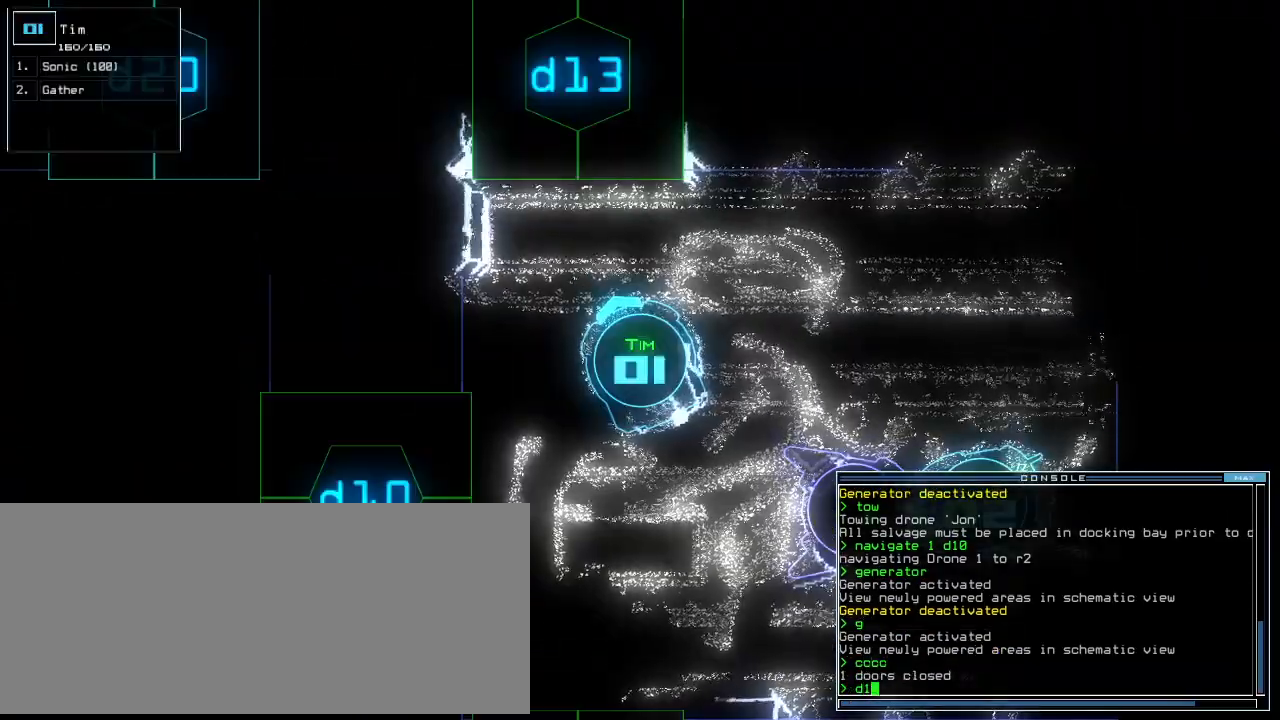
{"keys": [], "events": [[100, "3", "down"], [200, "space", "down"], [220, "3", "up"], [280, "space", "up"], [360, "d", "down"], [460, "d", "up"]]}
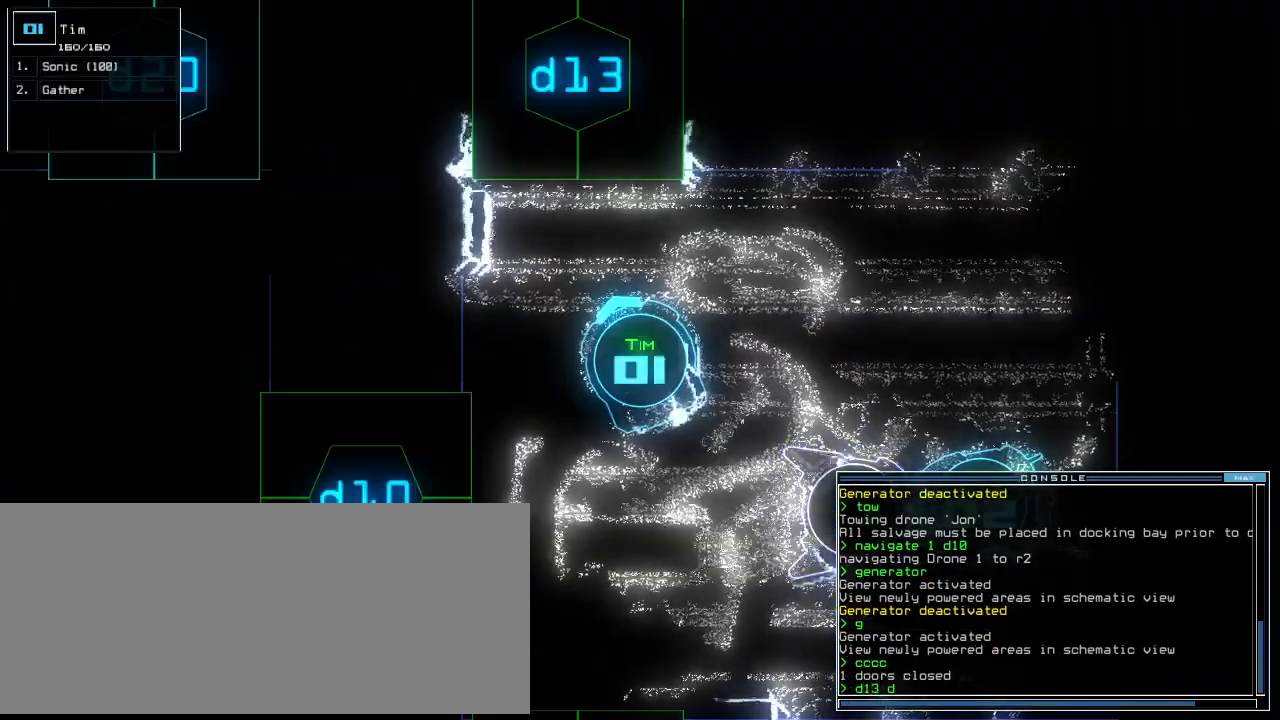
{"keys": [], "events": [[80, "1", "down"], [120, "1", "up"], [220, "3", "down"], [300, "return", "down"], [320, "3", "up"], [380, "return", "up"], [400, "space", "down"], [480, "space", "up"]]}
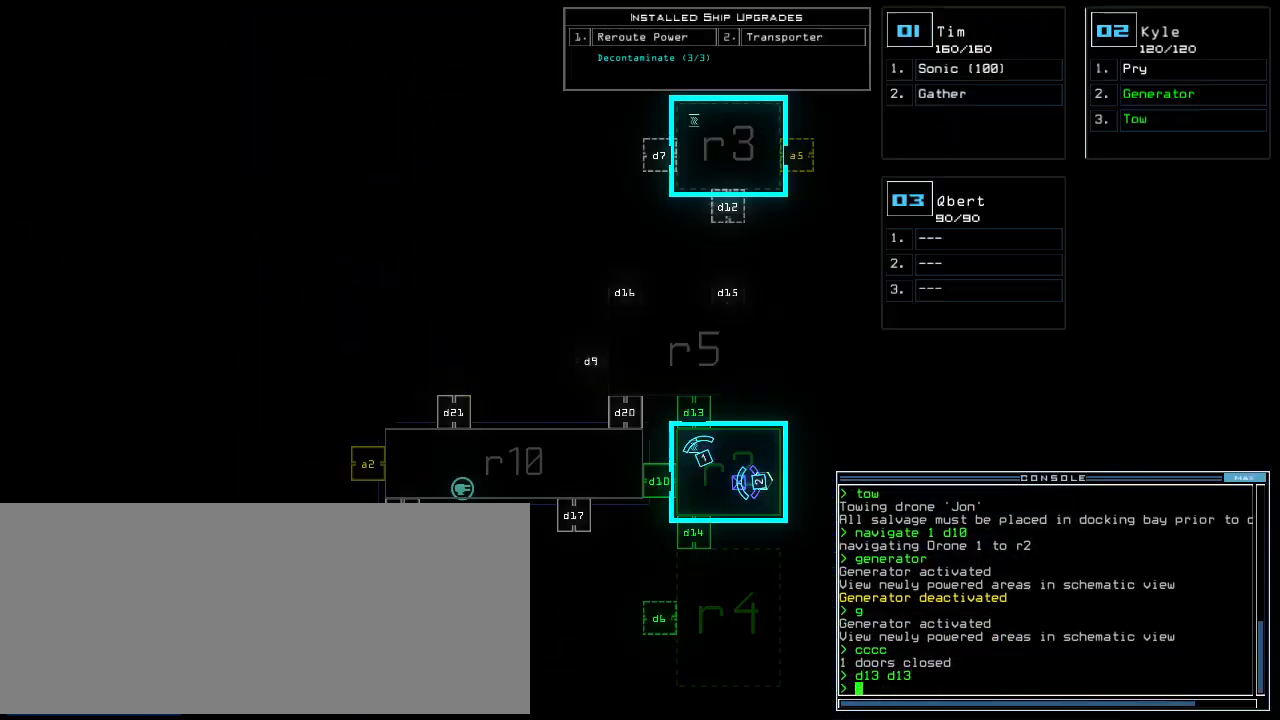
{"keys": ["up"], "events": [[420, "space", "down"], [420, "up", "down"], [500, "space", "up"]]}
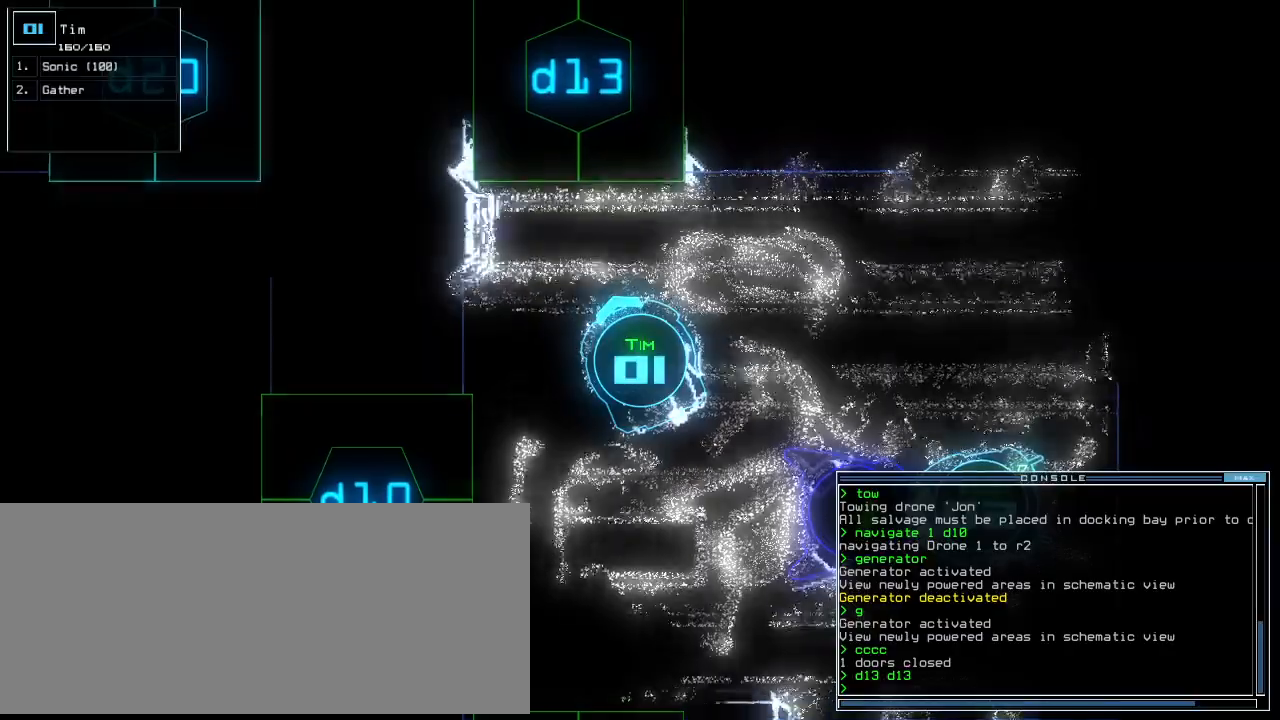
{"keys": ["right", "up"], "events": [[80, "d", "down"], [180, "d", "up"], [300, "equals", "down"], [300, "right", "down"], [320, "1", "down"], [380, "1", "up"], [380, "equals", "up"]]}